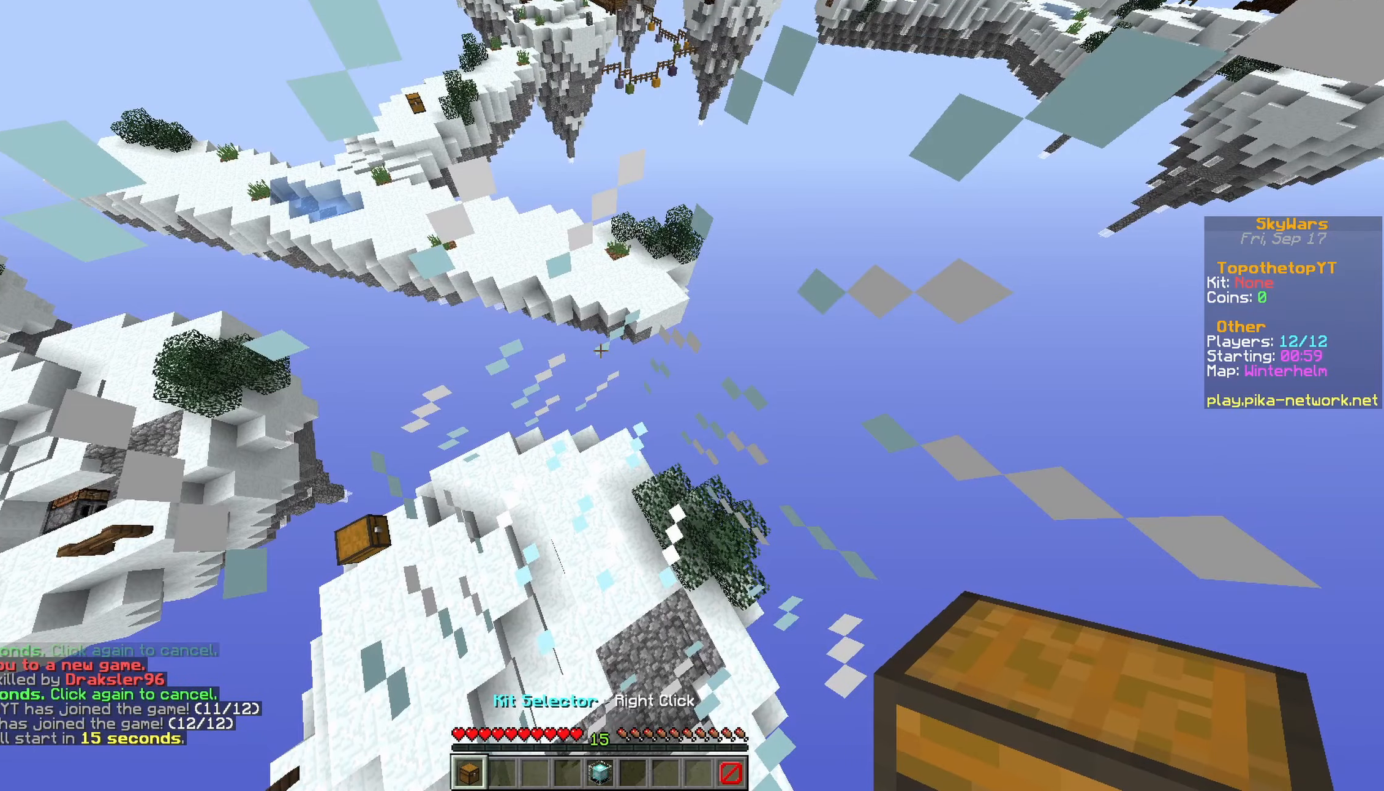
Gameplay with keyboard and mouse; each line is a JSON object with the keys and mouse buttons held at the frame after it. "events" lists presses ("down") and releases ("up") of "a", "d", "s", "space", "w", "mouse_left" and "mouse_right" between this image and that frame as [ms after this image, input, new state], when the widget could be followed in between. "mouse_left", "mouse_right" = the "left", "right" buttons of the "mouse" list. No other keys are recorded. Fast repeated clicks can show as one long hold. Not read: mouse_move.
{"keys": ["s"], "mouse": [], "events": [[383, "s", "down"]]}
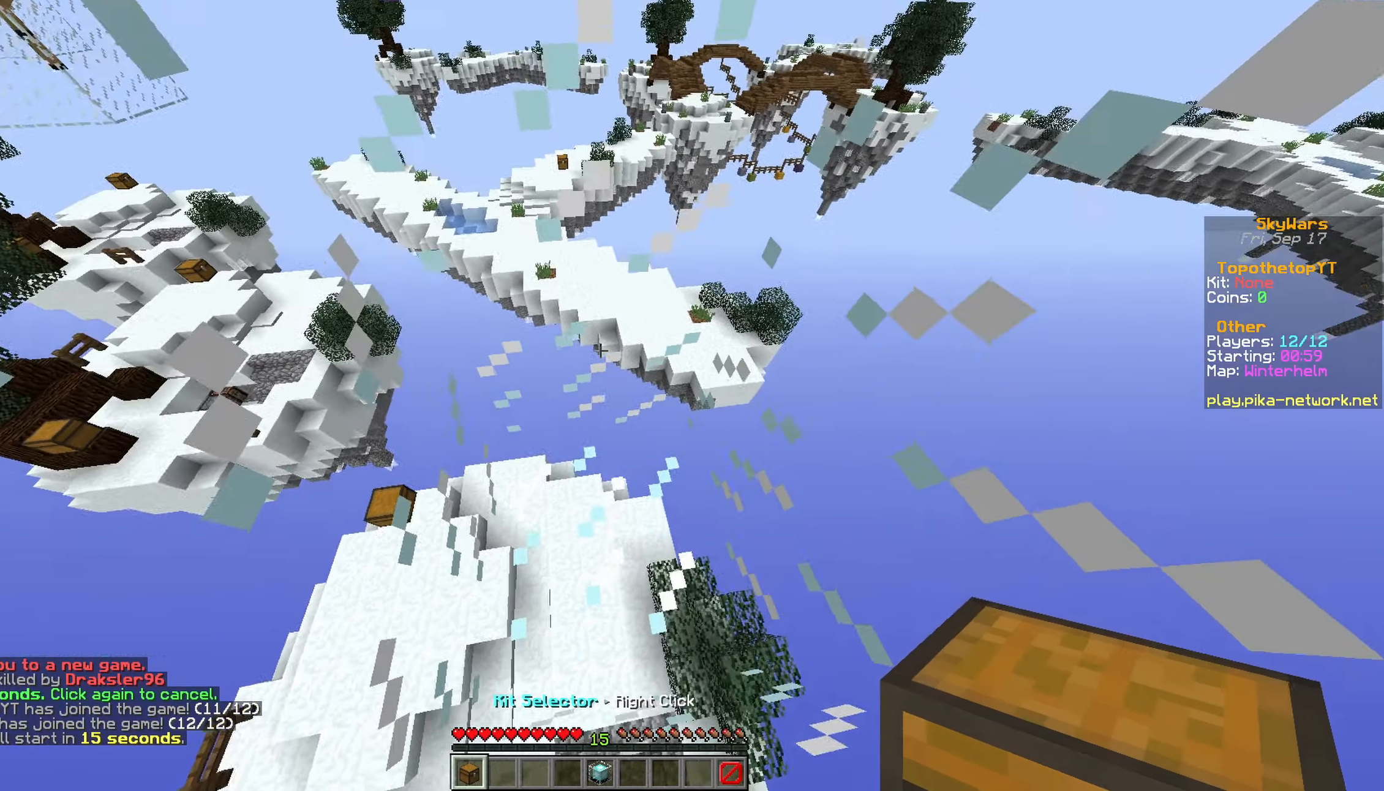
{"keys": [], "mouse": [], "events": [[33, "s", "up"]]}
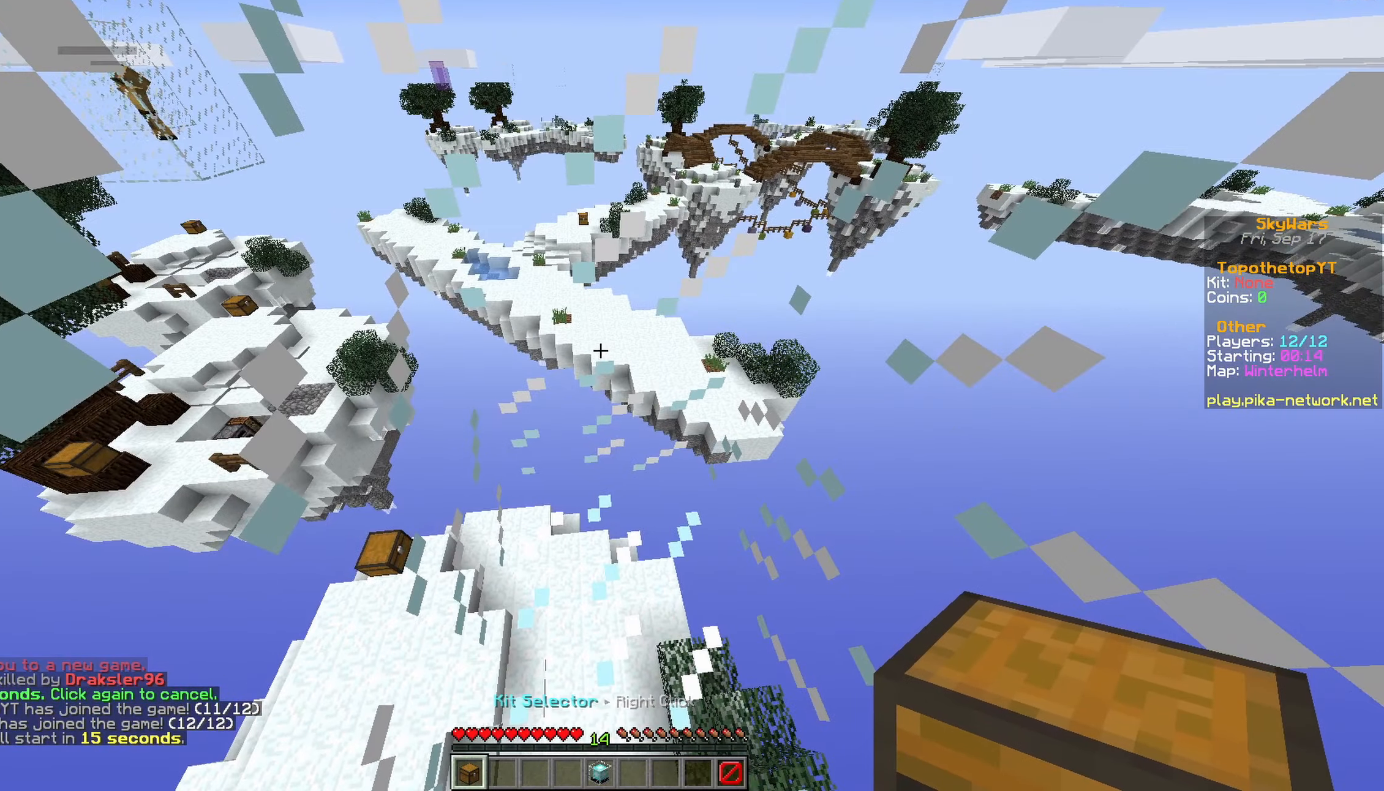
{"keys": [], "mouse": [], "events": []}
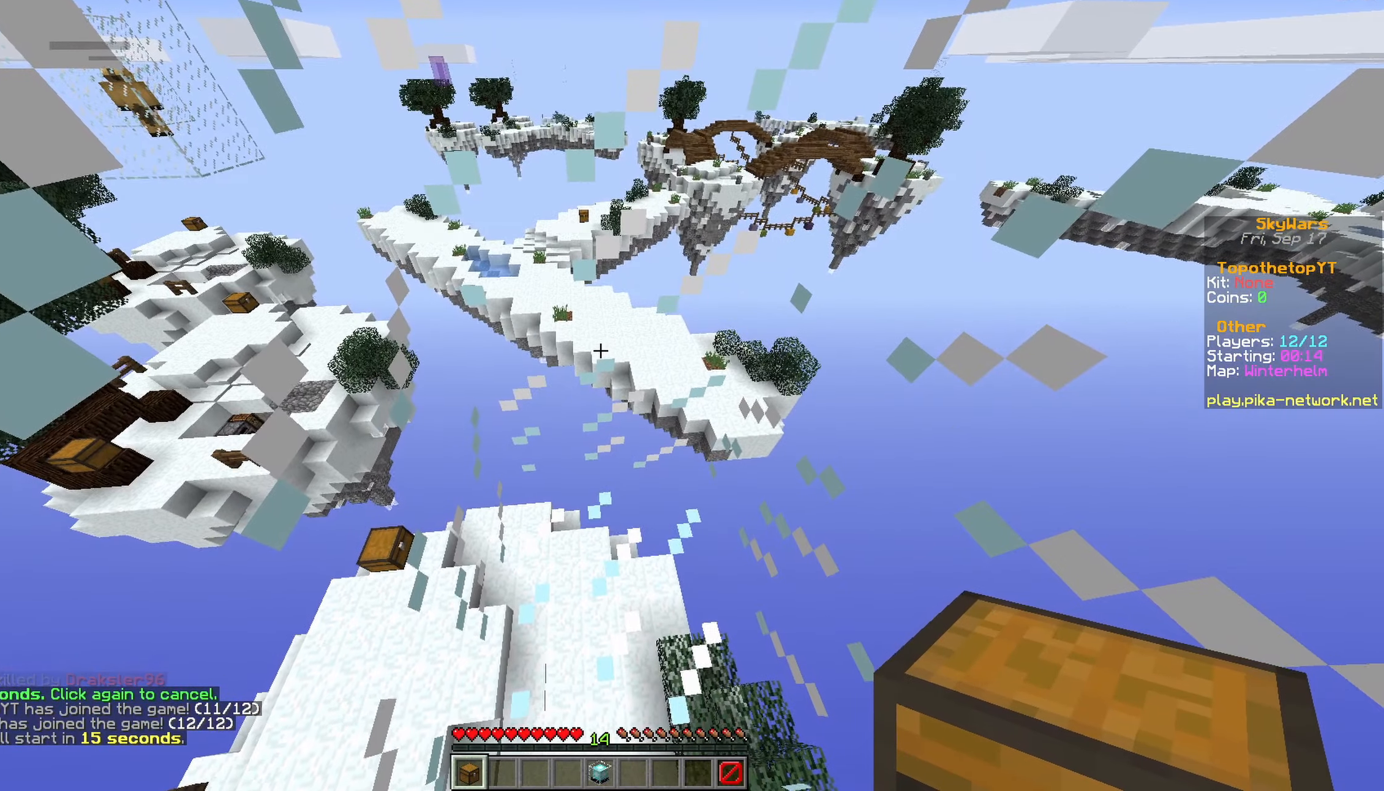
{"keys": [], "mouse": [], "events": []}
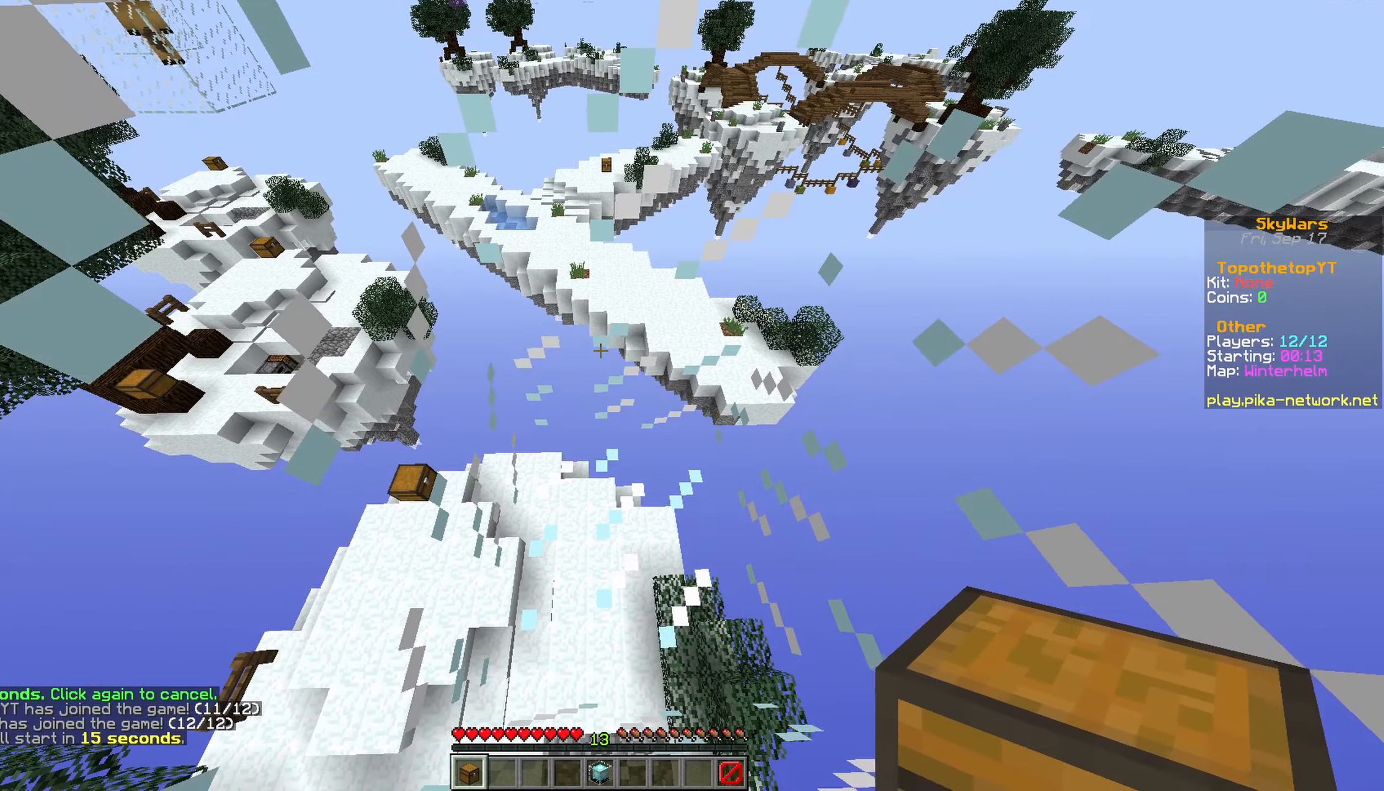
{"keys": [], "mouse": [], "events": []}
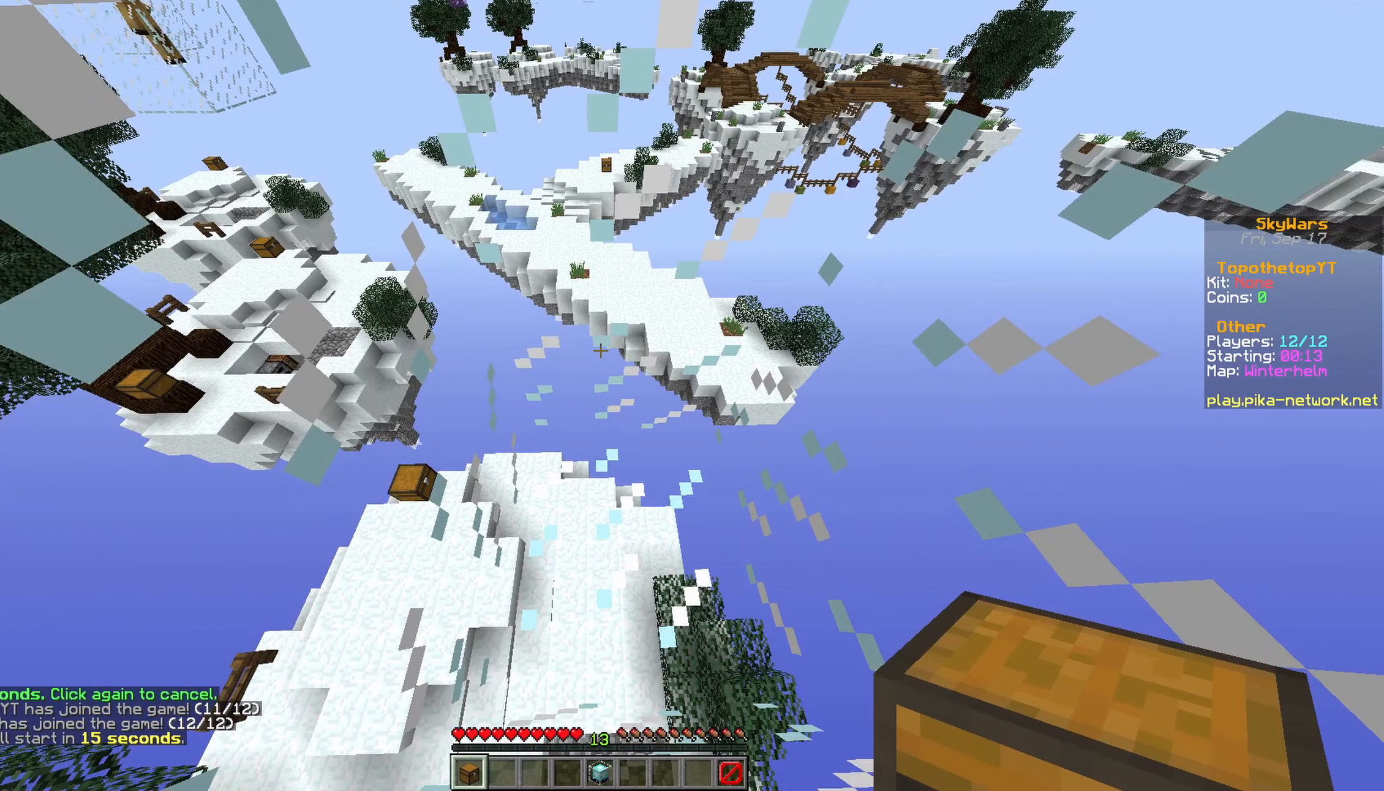
{"keys": [], "mouse": [], "events": []}
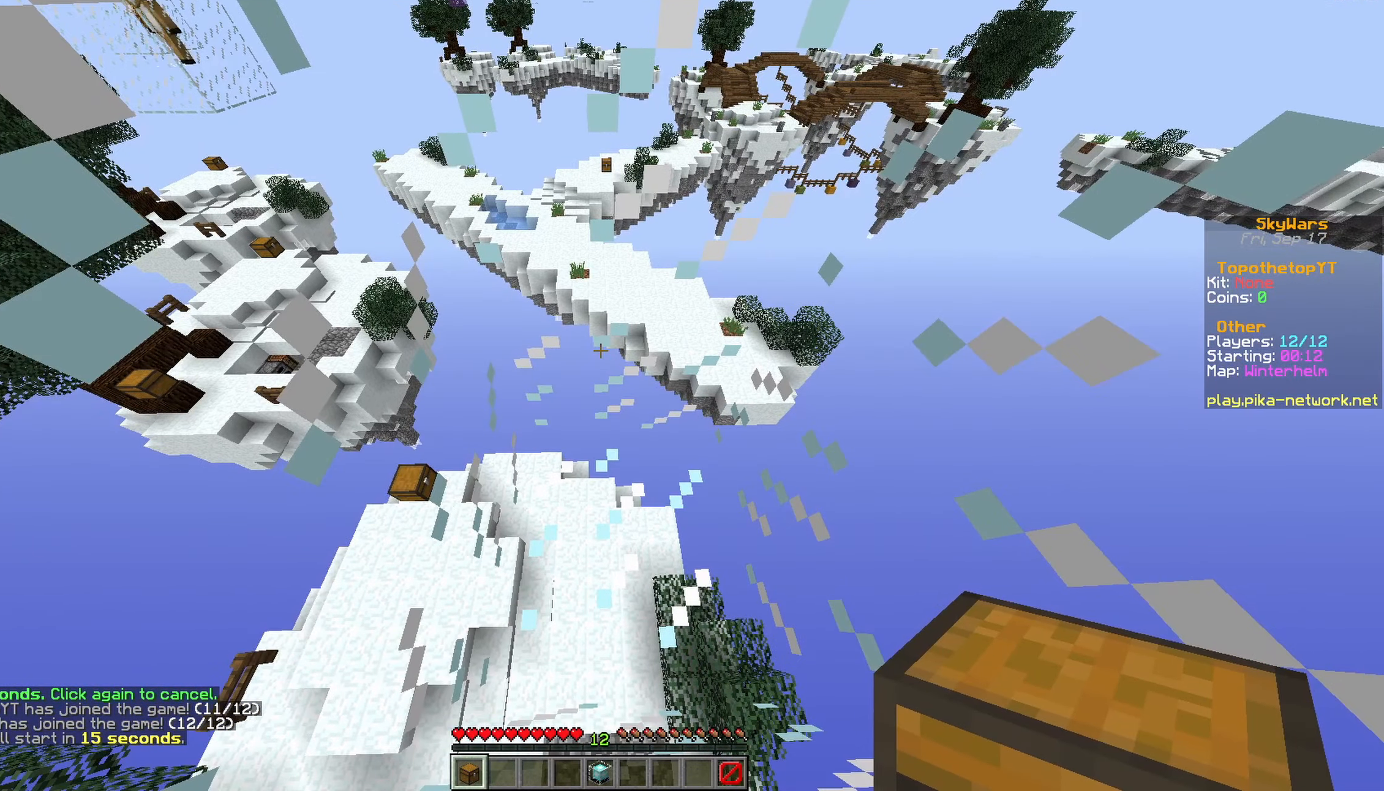
{"keys": ["s"], "mouse": [], "events": [[383, "s", "down"]]}
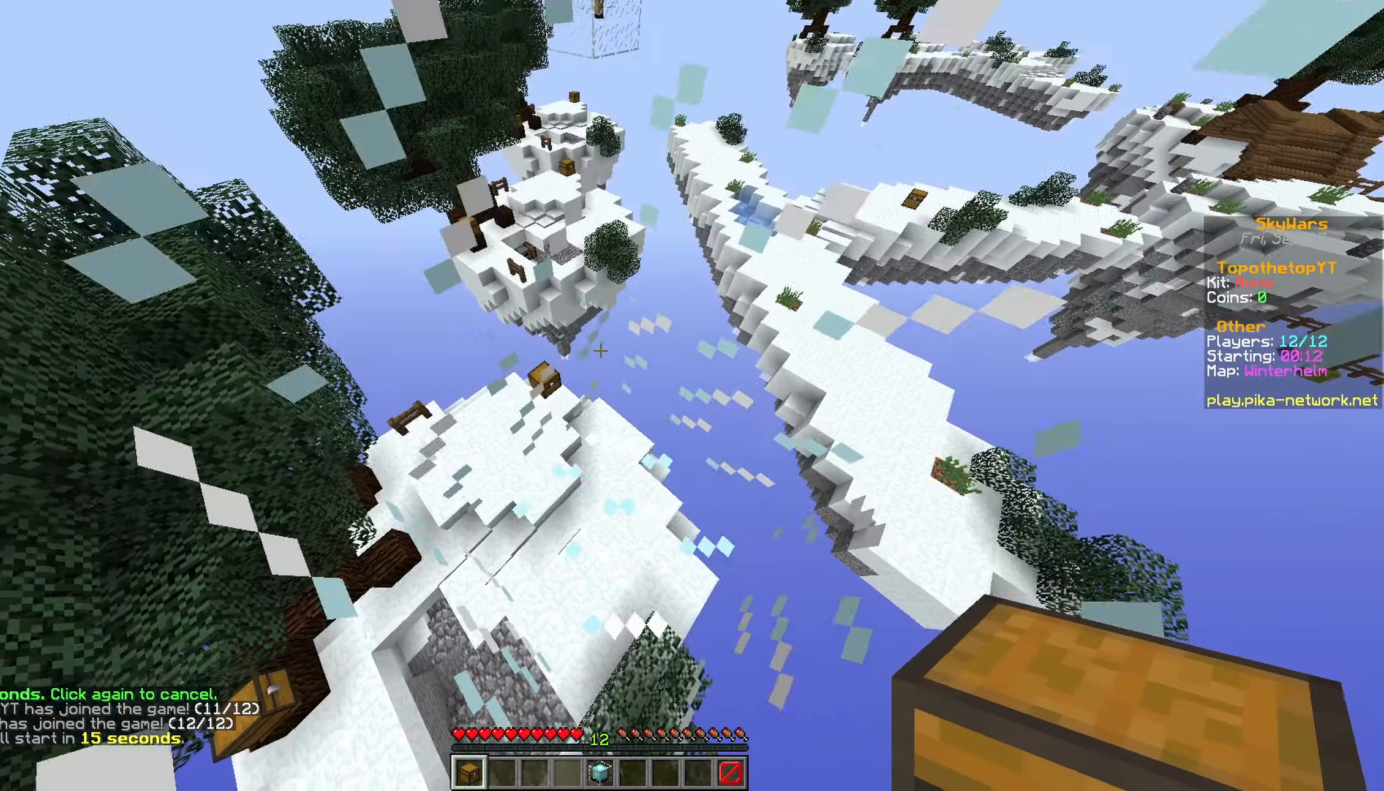
{"keys": [], "mouse": [], "events": [[67, "s", "up"]]}
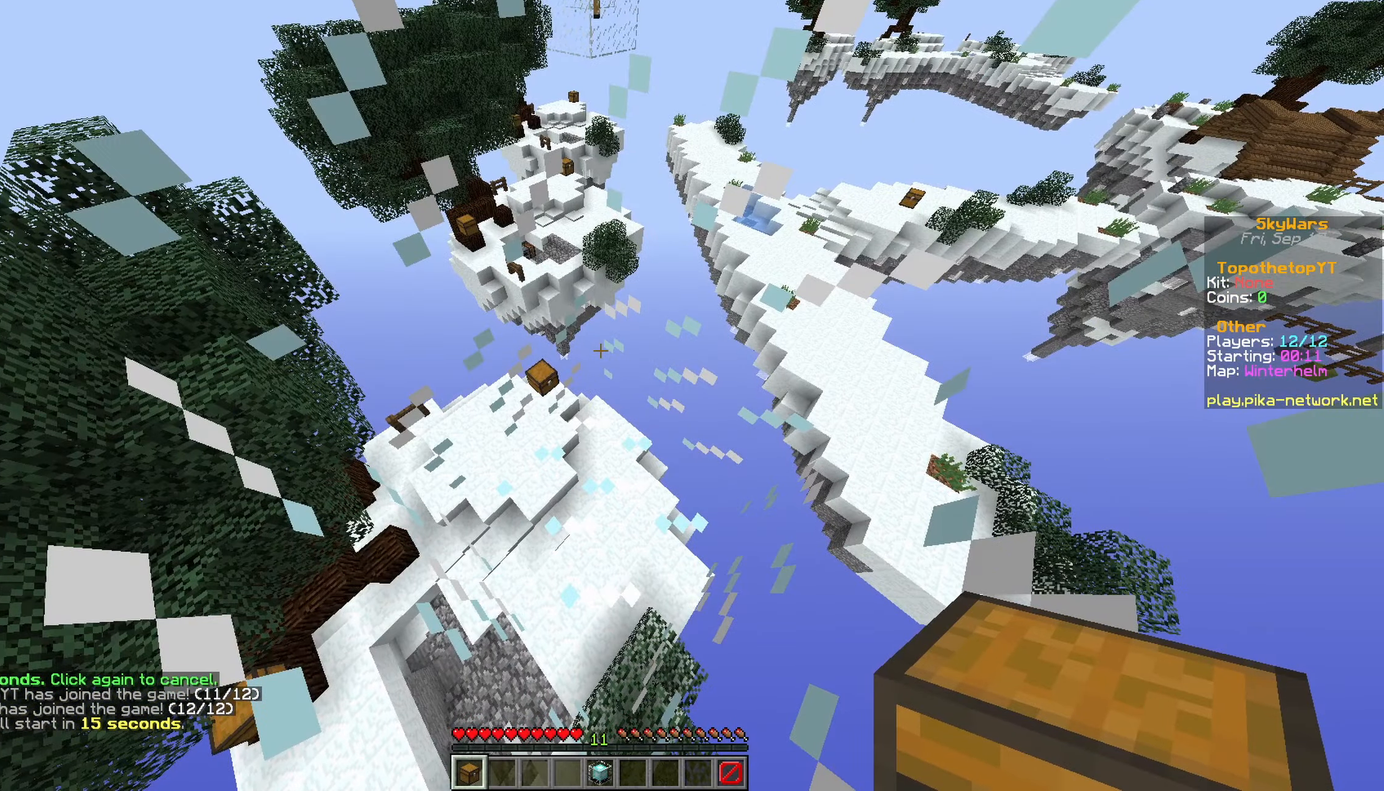
{"keys": [], "mouse": [], "events": []}
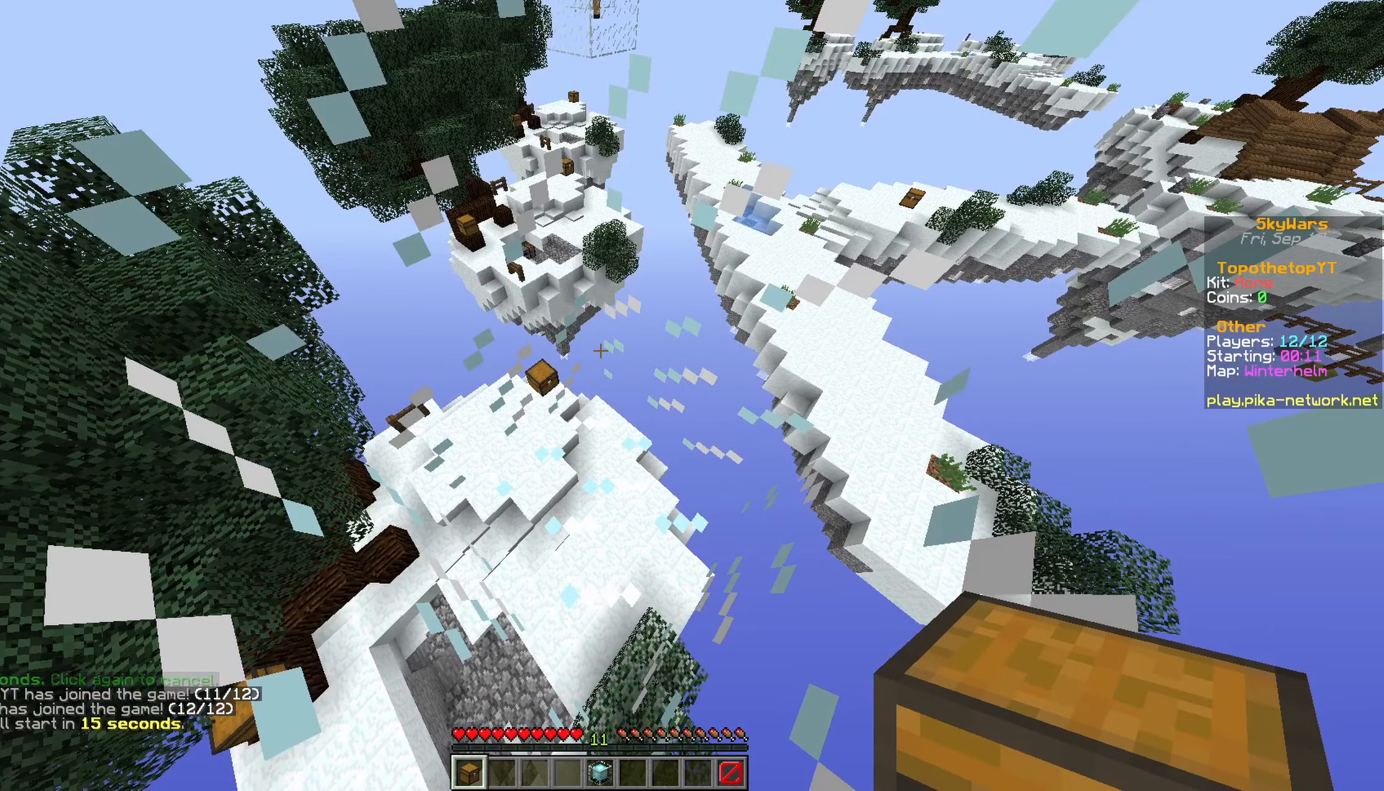
{"keys": [], "mouse": [], "events": []}
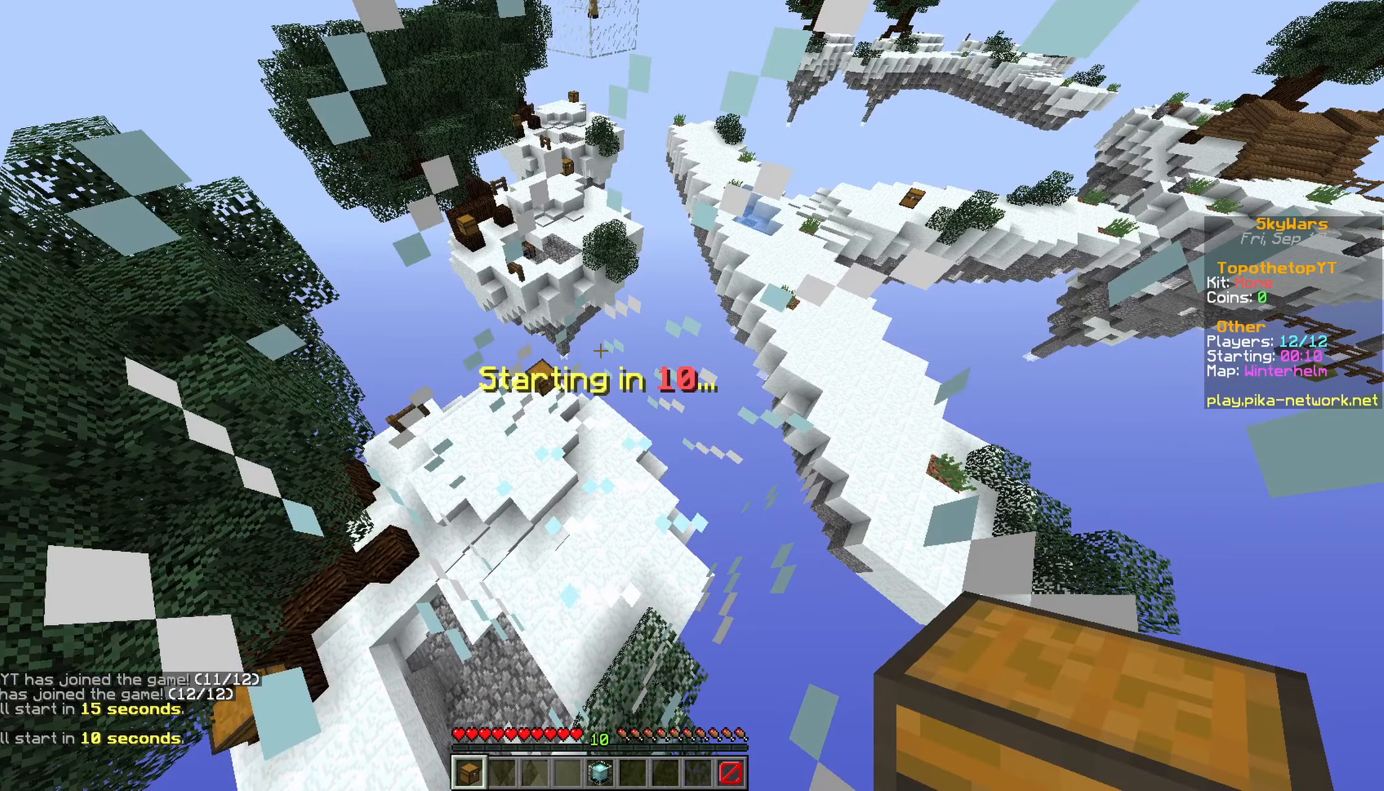
{"keys": [], "mouse": [], "events": []}
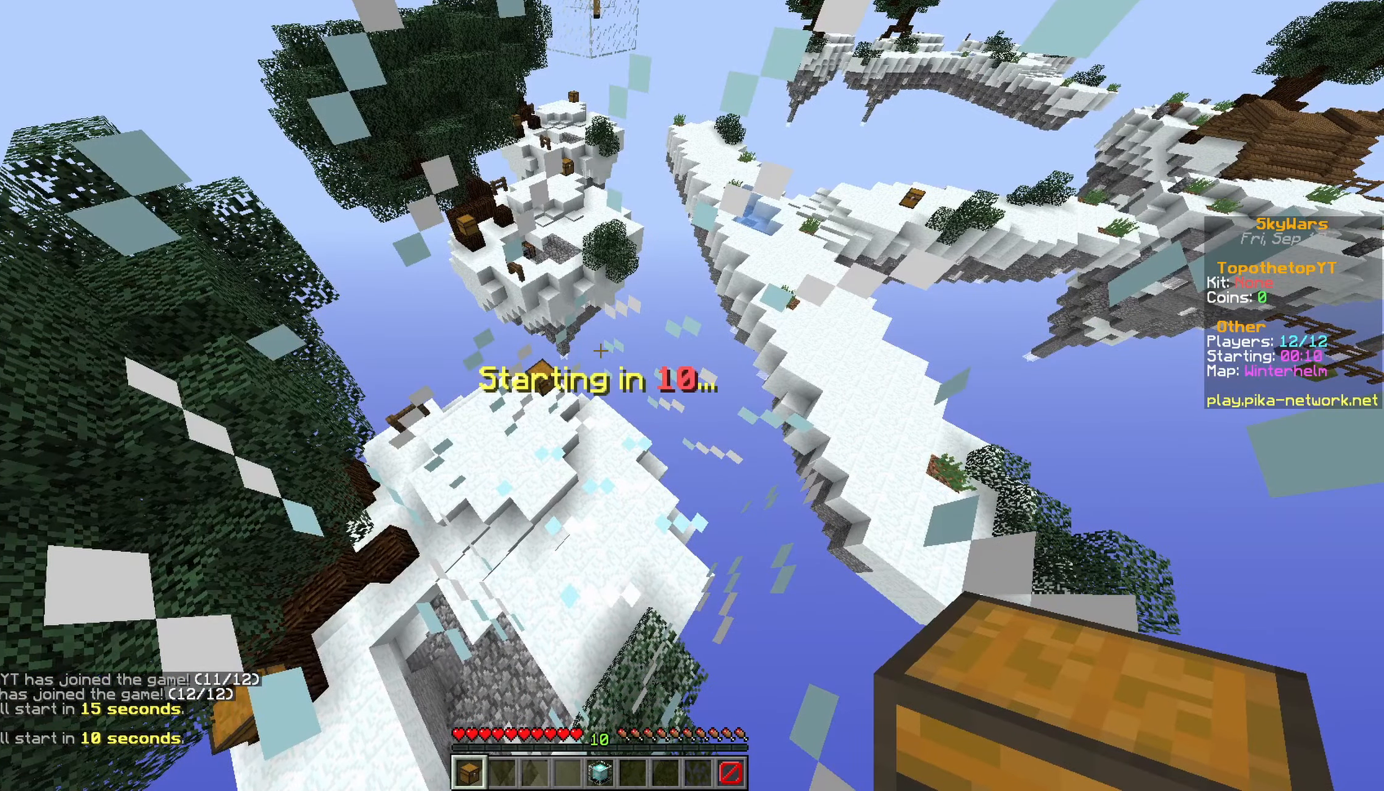
{"keys": [], "mouse": [], "events": []}
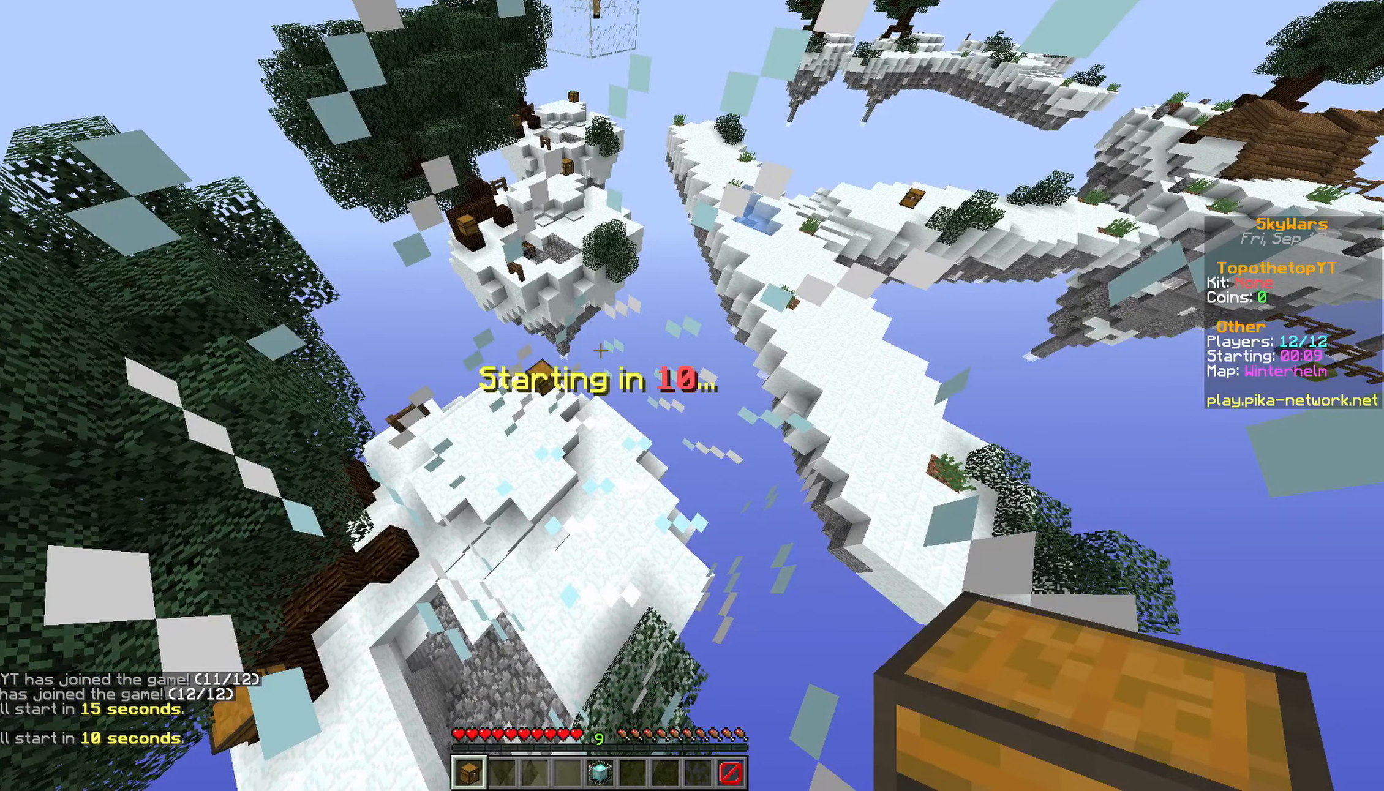
{"keys": [], "mouse": [], "events": []}
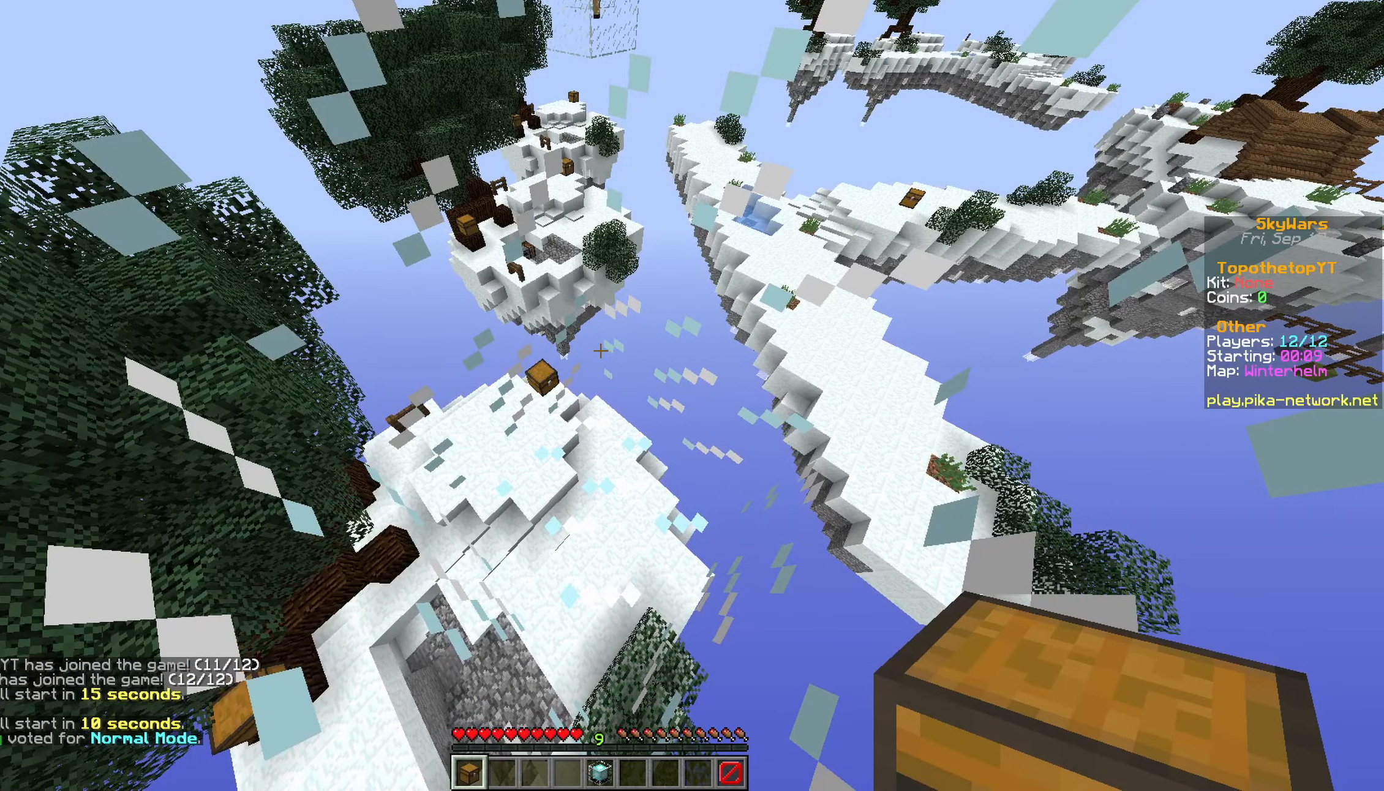
{"keys": ["a"], "mouse": [], "events": [[67, "s", "down"], [167, "d", "down"], [267, "s", "up"], [417, "d", "up"], [467, "a", "down"]]}
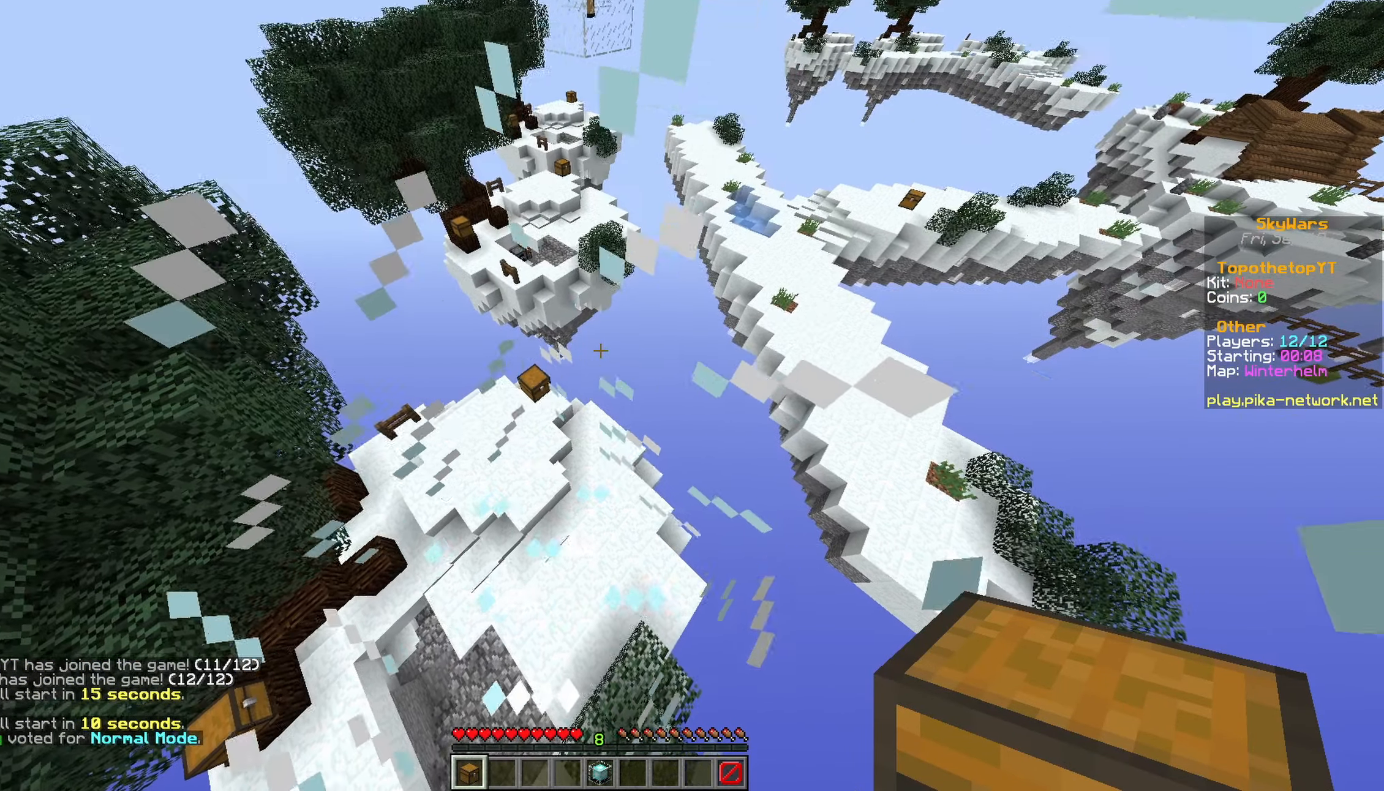
{"keys": ["s"], "mouse": [], "events": [[117, "a", "up"], [217, "s", "down"]]}
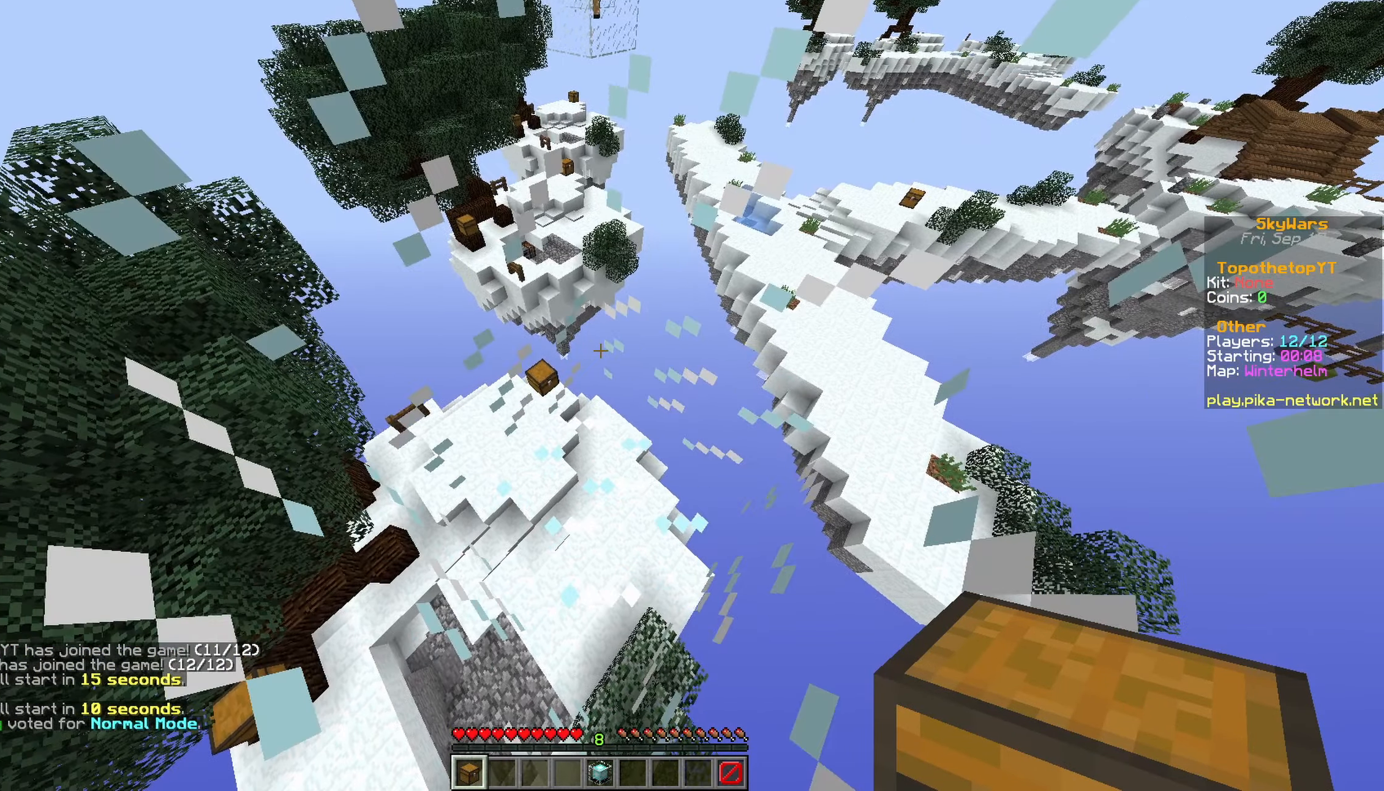
{"keys": ["s"], "mouse": [], "events": []}
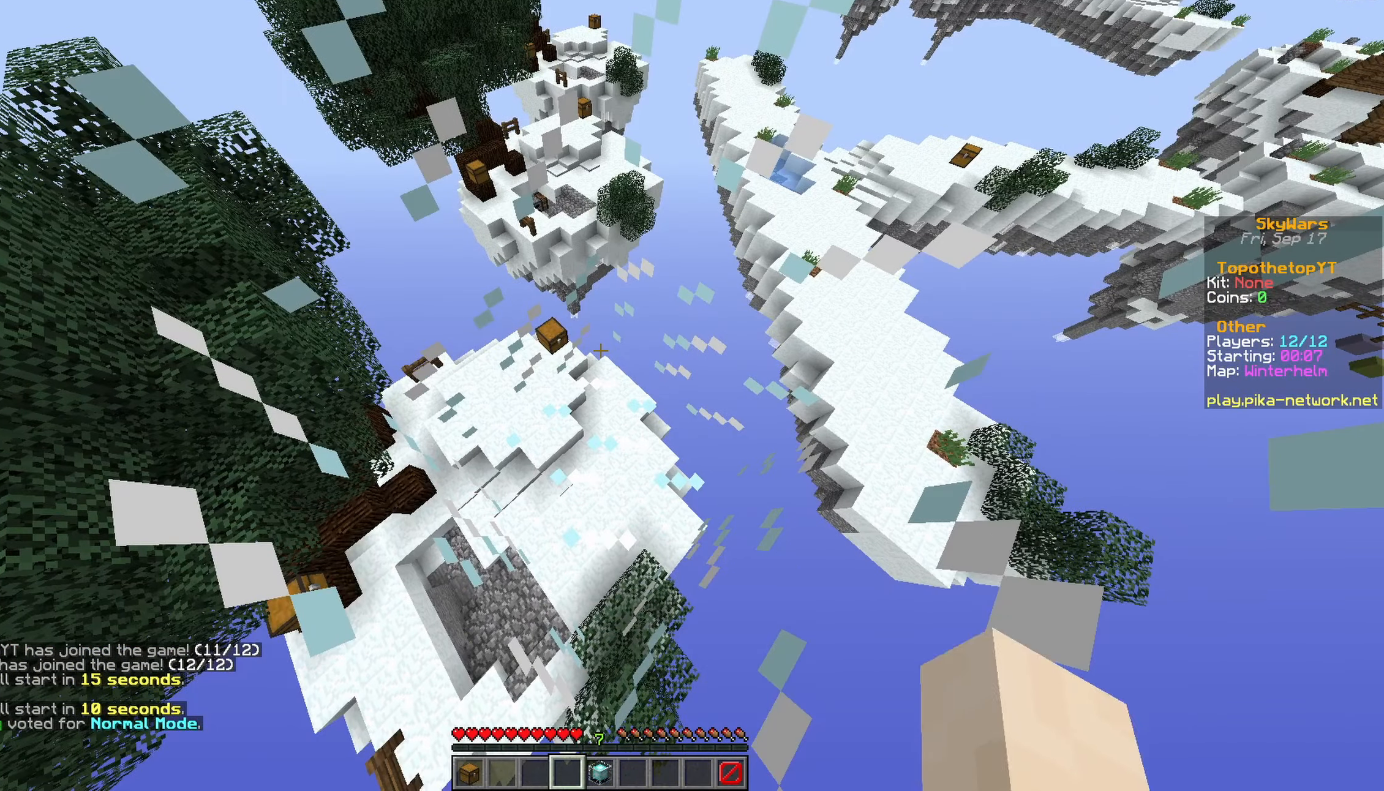
{"keys": ["s"], "mouse": [], "events": [[167, "d", "down"], [417, "d", "up"]]}
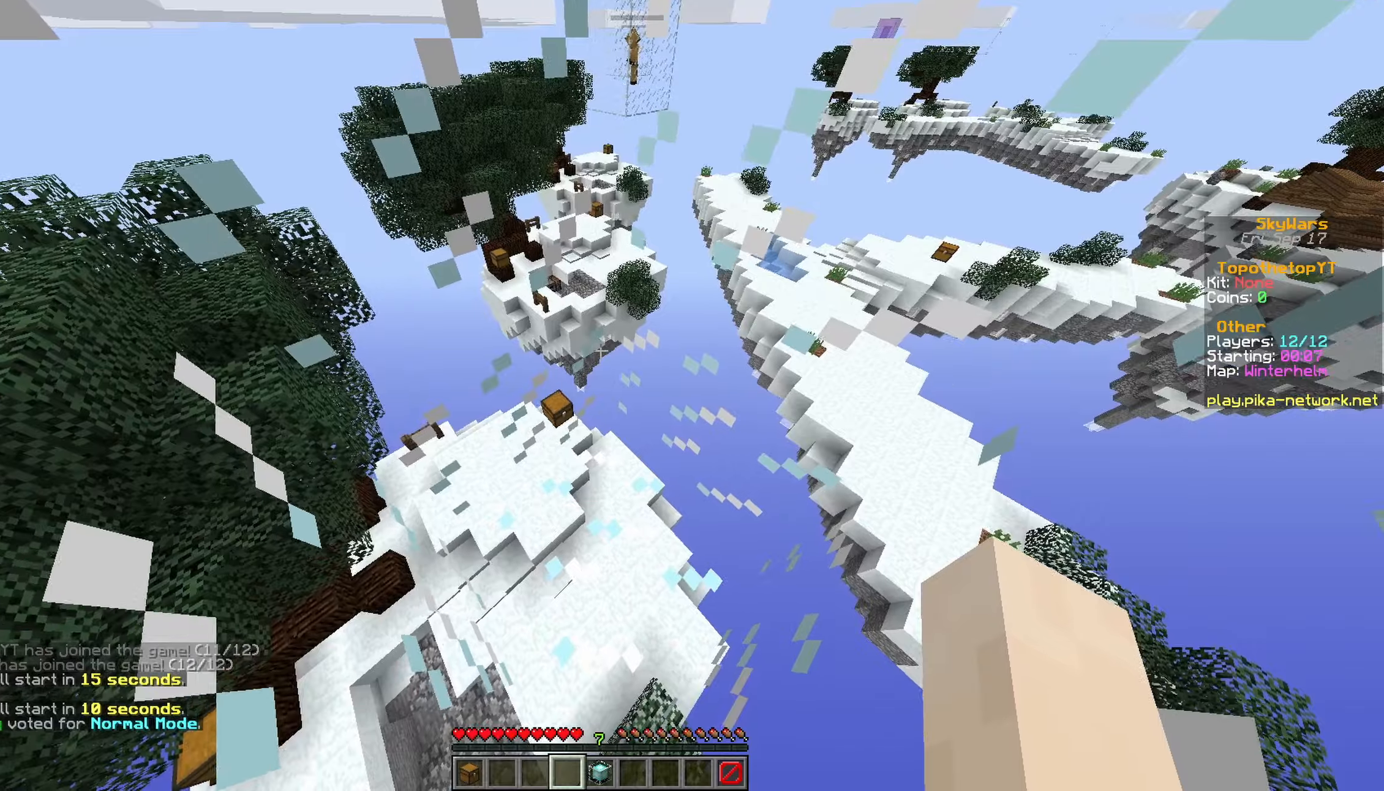
{"keys": ["d", "s"], "mouse": [], "events": [[333, "d", "down"]]}
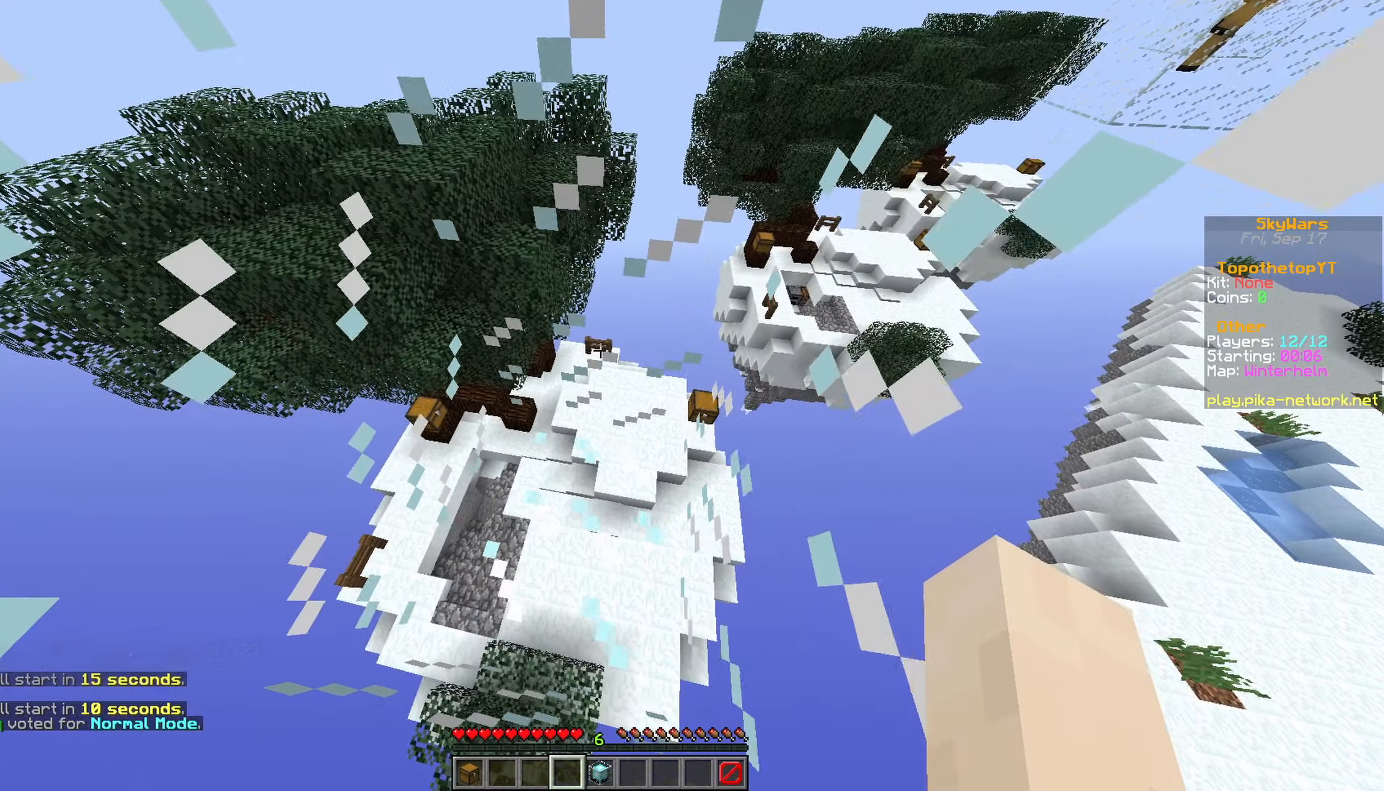
{"keys": ["a"], "mouse": [], "events": [[333, "d", "up"], [383, "s", "up"], [483, "a", "down"]]}
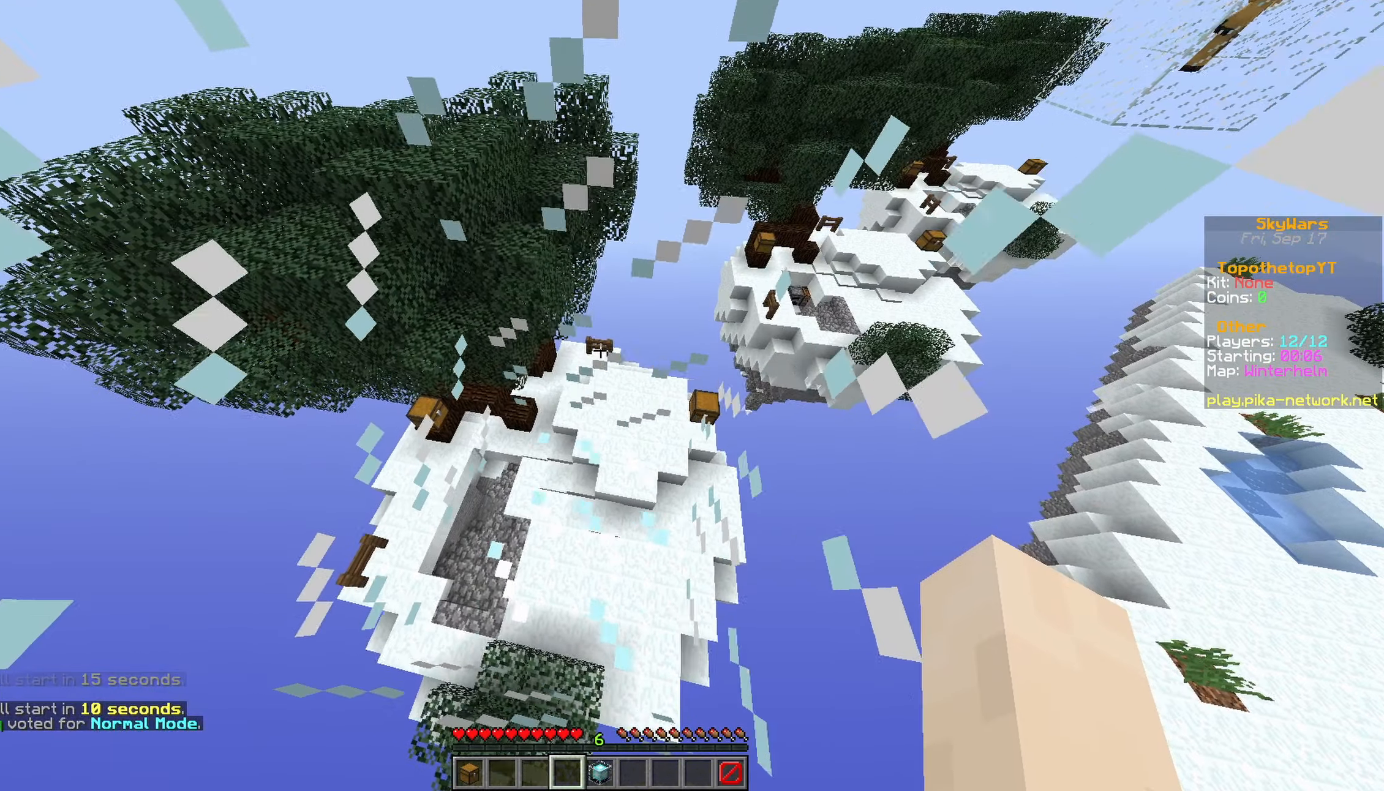
{"keys": ["s"], "mouse": [], "events": [[83, "w", "down"], [233, "a", "up"], [233, "w", "up"], [383, "s", "down"]]}
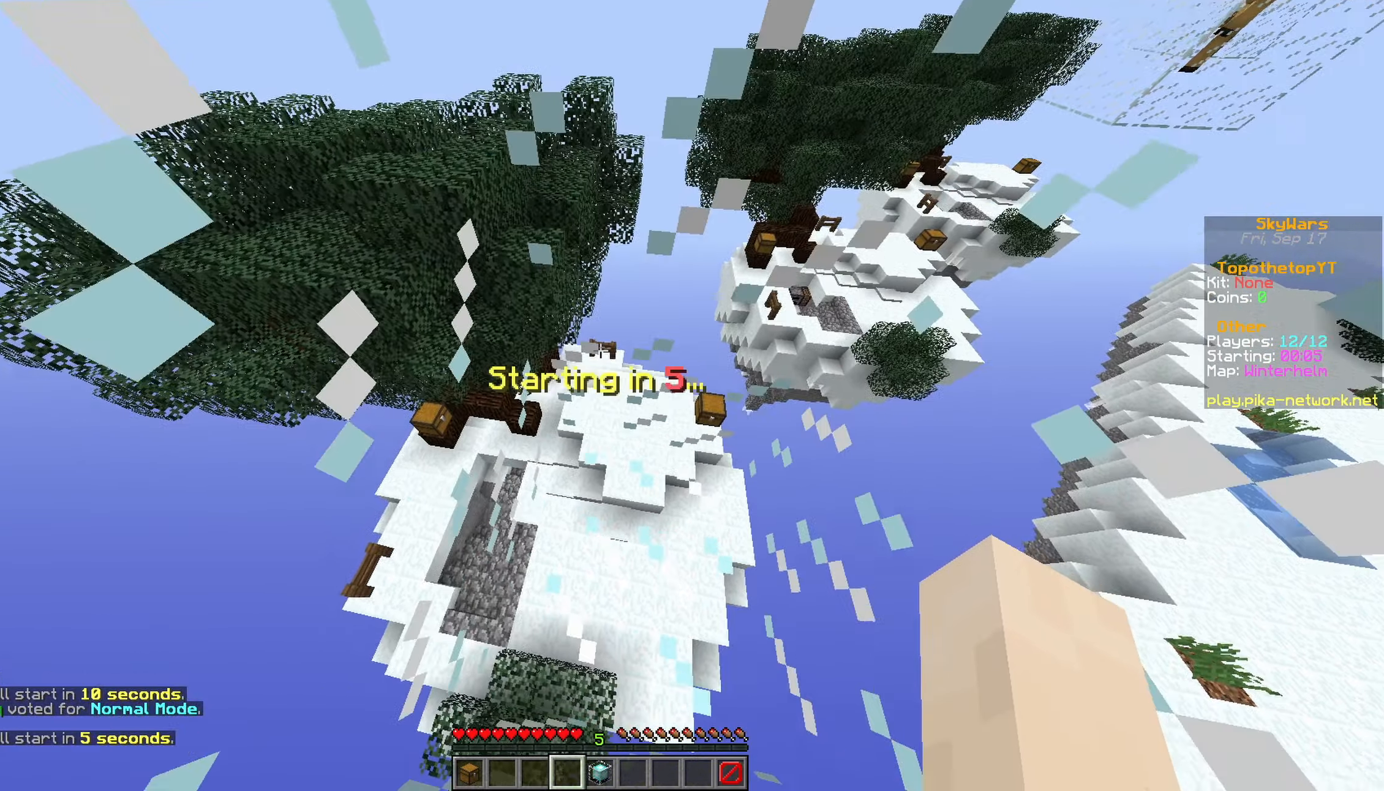
{"keys": [], "mouse": [], "events": [[133, "s", "up"]]}
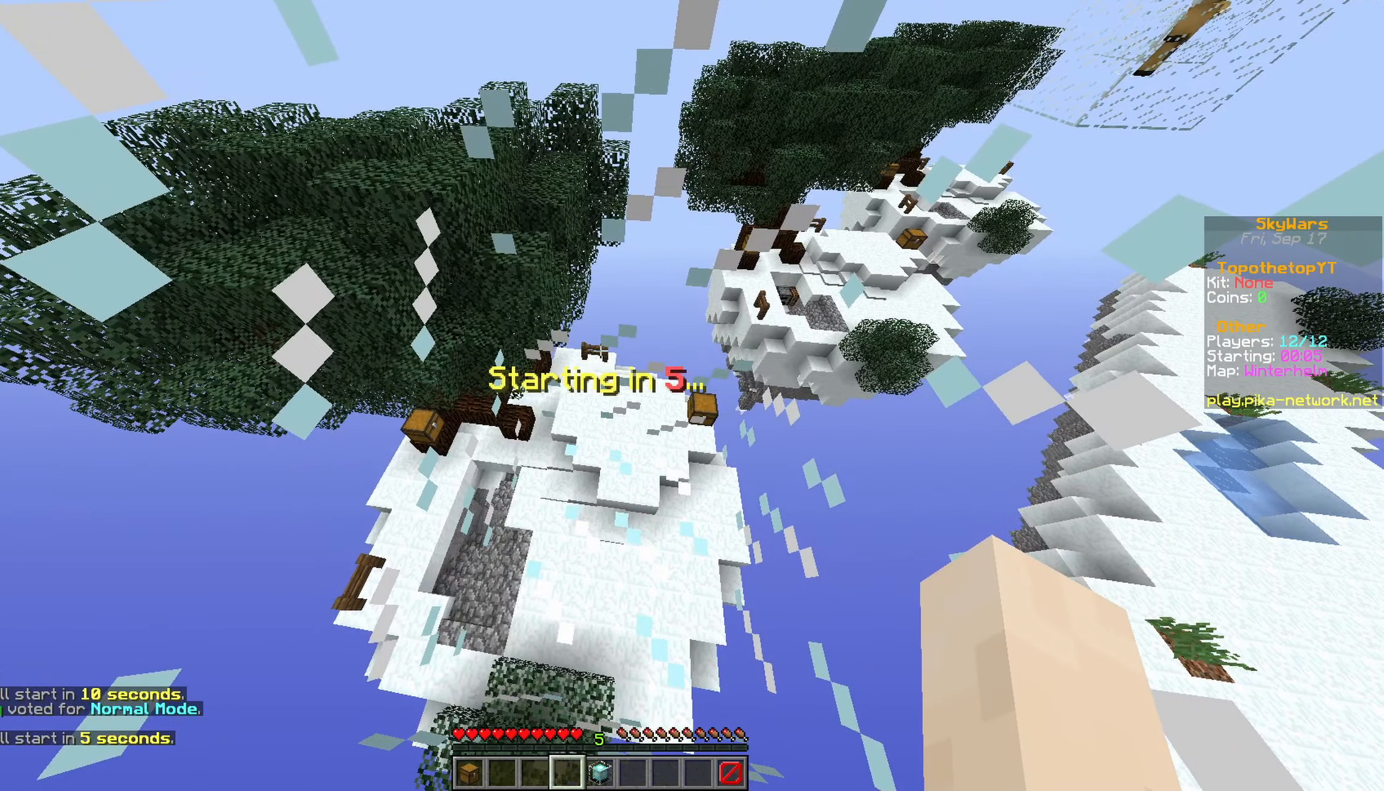
{"keys": [], "mouse": [], "events": []}
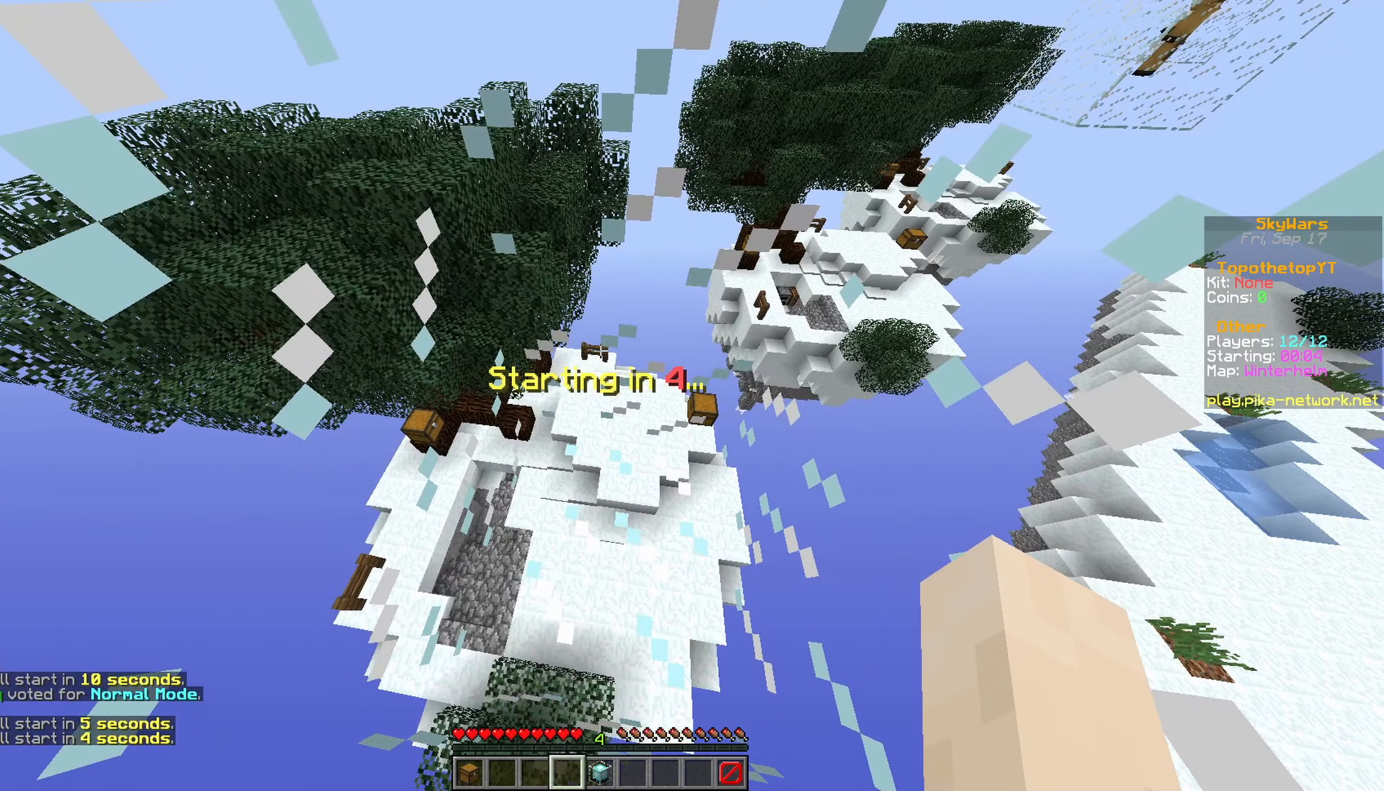
{"keys": [], "mouse": [], "events": []}
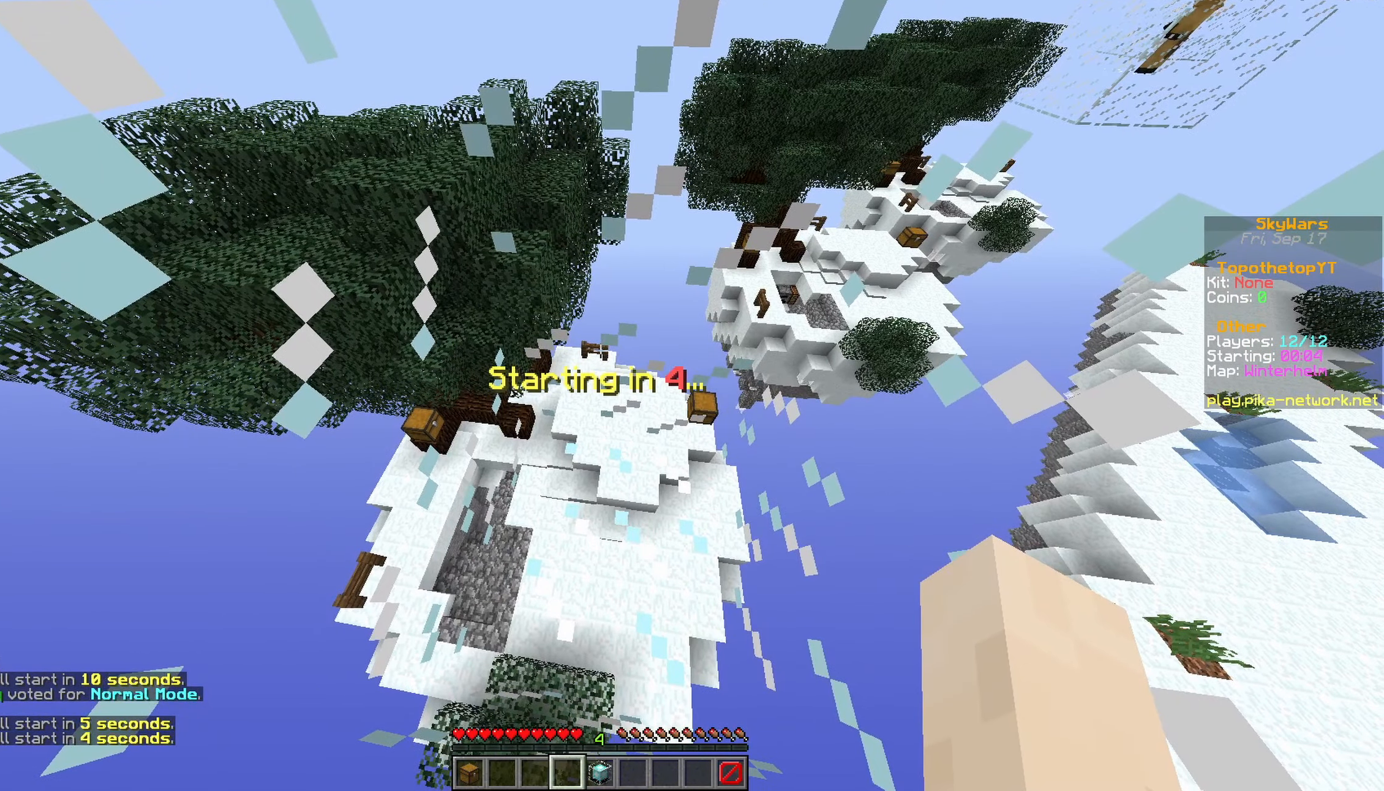
{"keys": [], "mouse": [], "events": []}